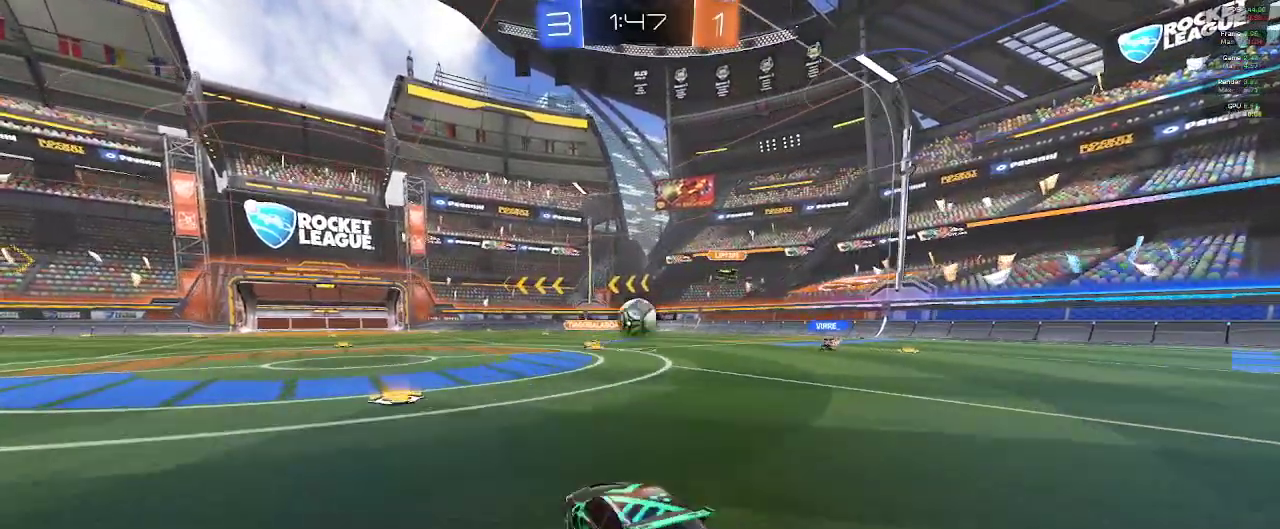
Gameplay with a controller (Xbox layout); each line is a JSON object with the inputs held at the frame after it. "events" lists button and stick changes between this image and that frame as [ms after this image, input, new state], when the widget could be followed in between.
{"buttons": ["R2"], "left_stick": "center", "right_stick": "center", "events": [[50, "left_stick", "center"], [100, "left_stick", "down"], [133, "B", "up"], [183, "A", "down"], [350, "left_stick", "center"], [433, "A", "up"]]}
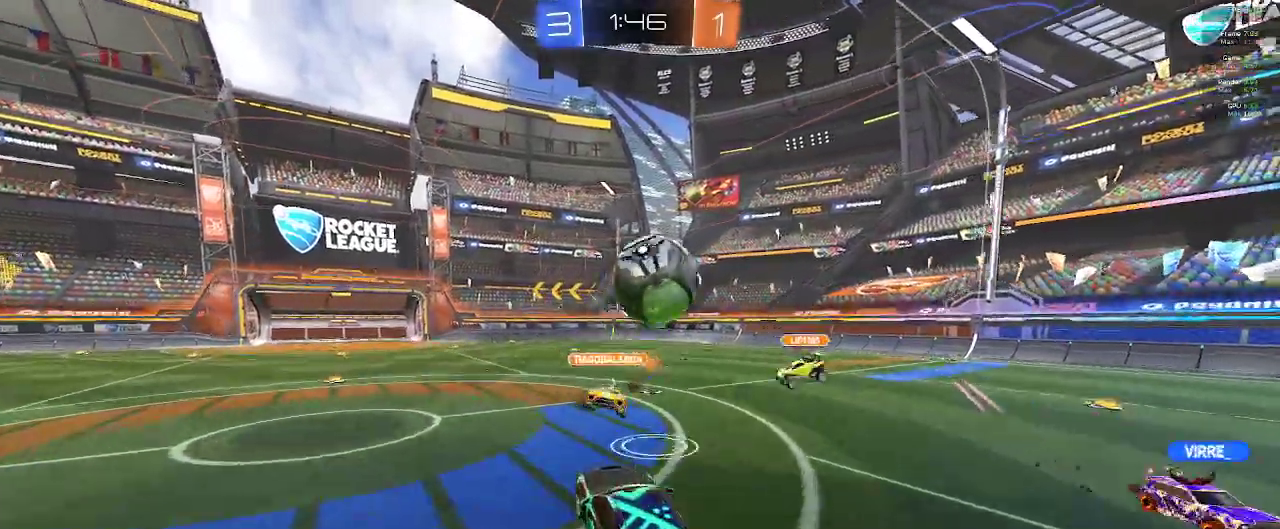
{"buttons": ["R2"], "left_stick": "up", "right_stick": "center", "events": [[100, "A", "down"], [133, "A", "up"], [267, "left_stick", "up-right"], [317, "left_stick", "up"]]}
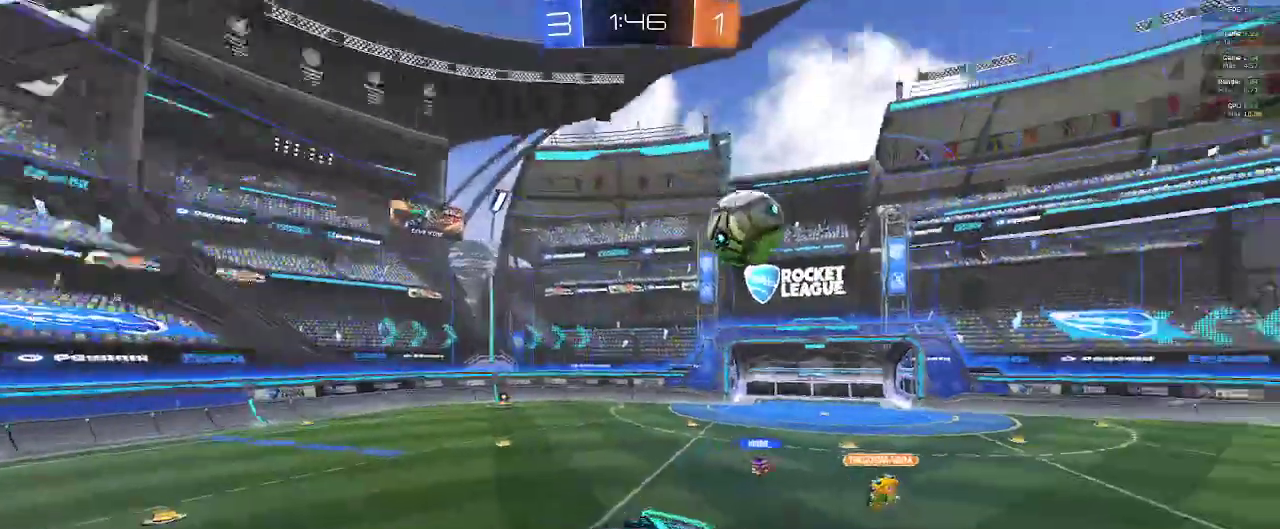
{"buttons": ["R1", "R2"], "left_stick": "center", "right_stick": "center", "events": [[100, "left_stick", "center"], [283, "R1", "down"]]}
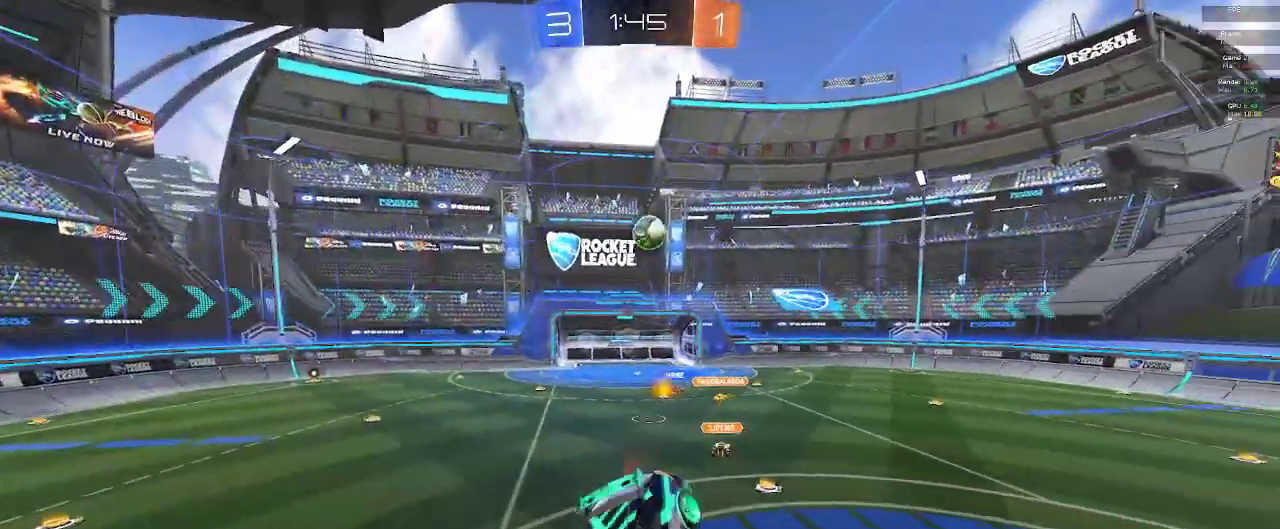
{"buttons": ["R1", "R2"], "left_stick": "center", "right_stick": "center", "events": []}
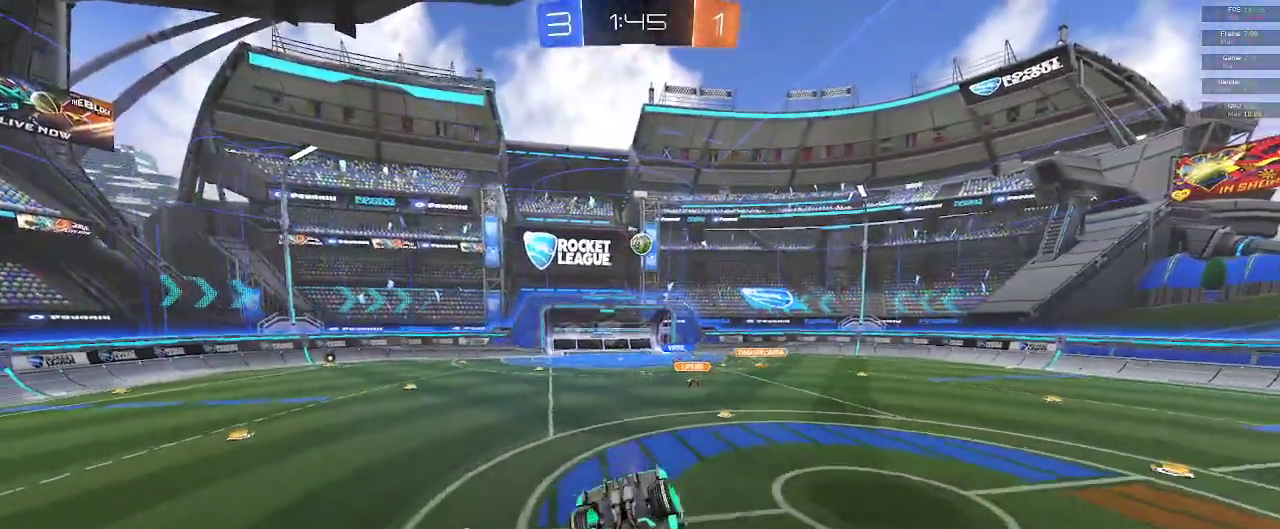
{"buttons": ["R1", "R2"], "left_stick": "right", "right_stick": "center", "events": [[483, "left_stick", "right"]]}
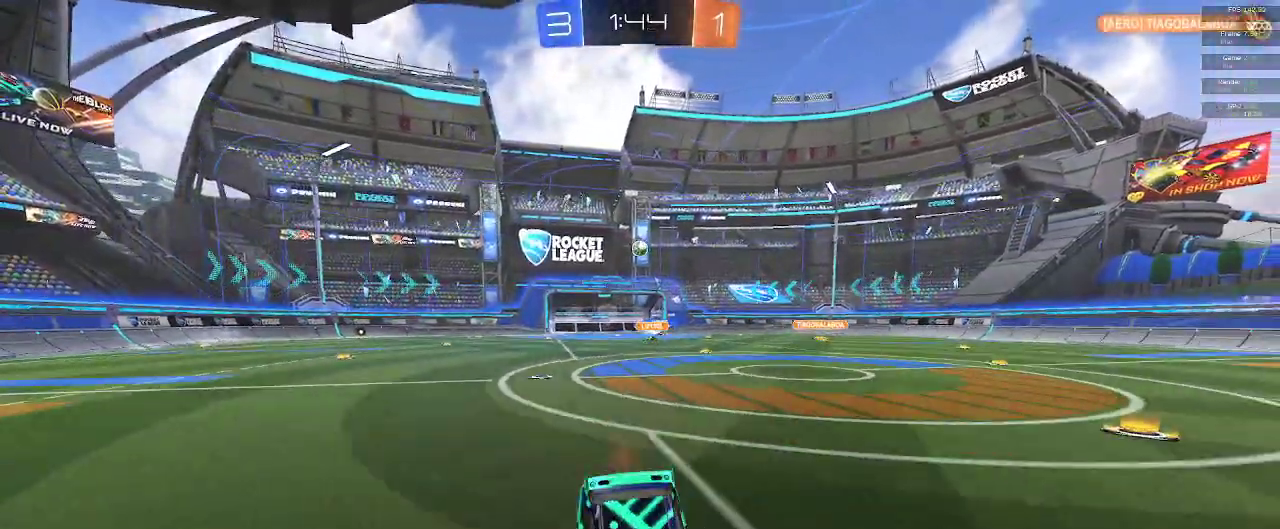
{"buttons": ["R2"], "left_stick": "right", "right_stick": "center", "events": [[400, "R1", "up"]]}
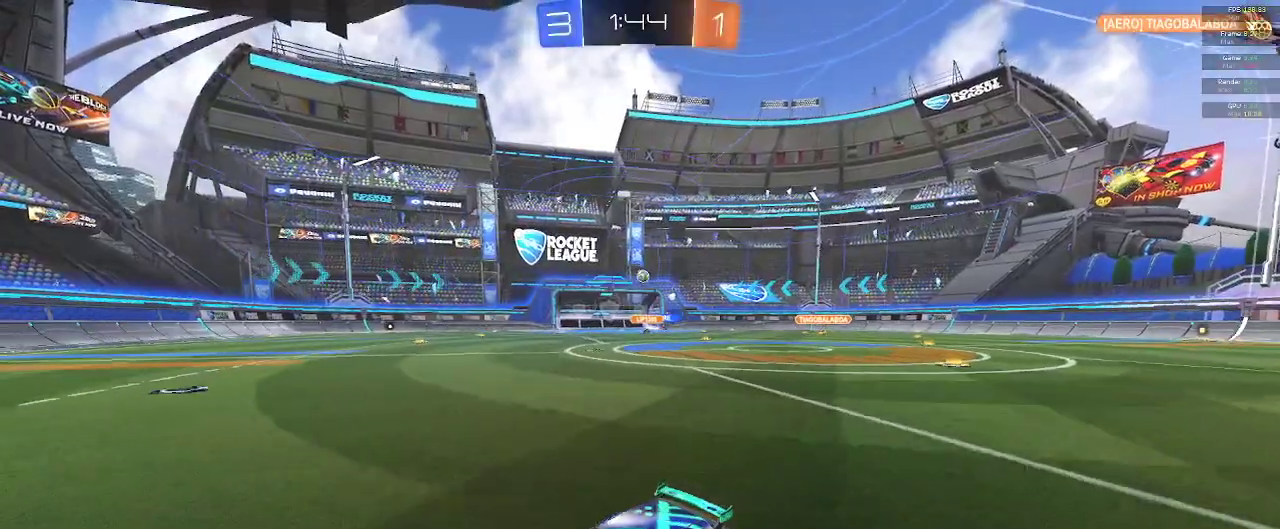
{"buttons": ["B", "R2"], "left_stick": "right", "right_stick": "center", "events": [[367, "B", "down"]]}
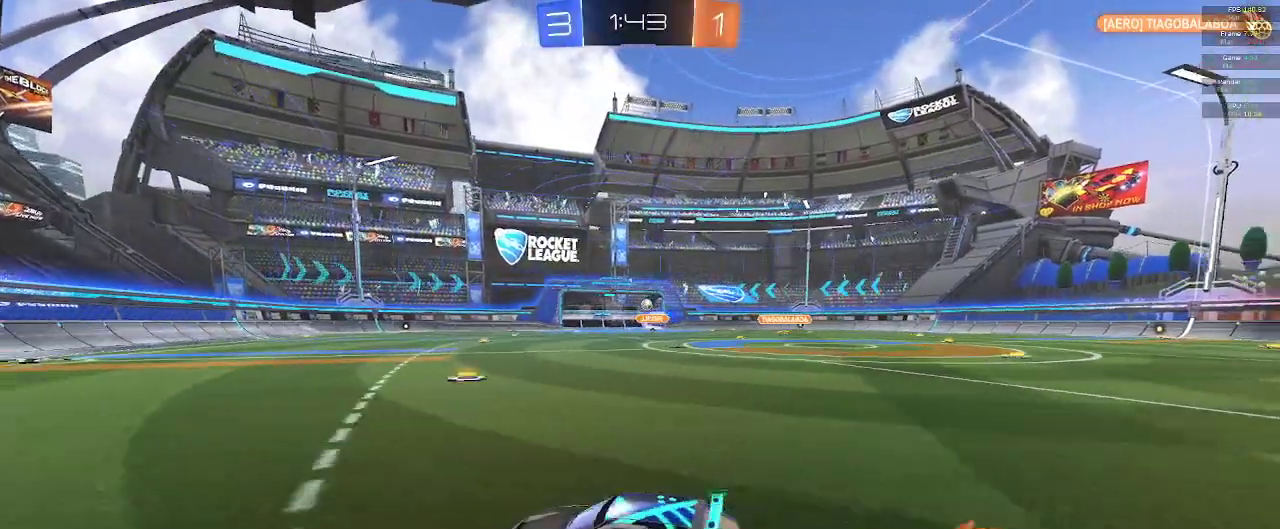
{"buttons": ["B", "R2"], "left_stick": "right", "right_stick": "center", "events": [[250, "left_stick", "center"], [500, "left_stick", "right"]]}
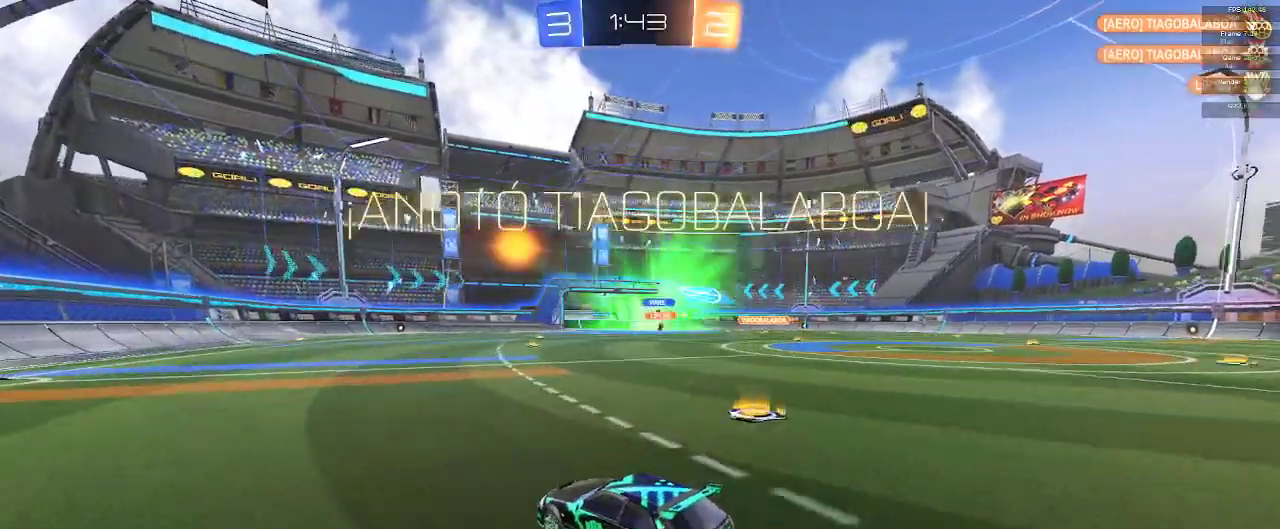
{"buttons": ["B", "R2"], "left_stick": "right", "right_stick": "center", "events": []}
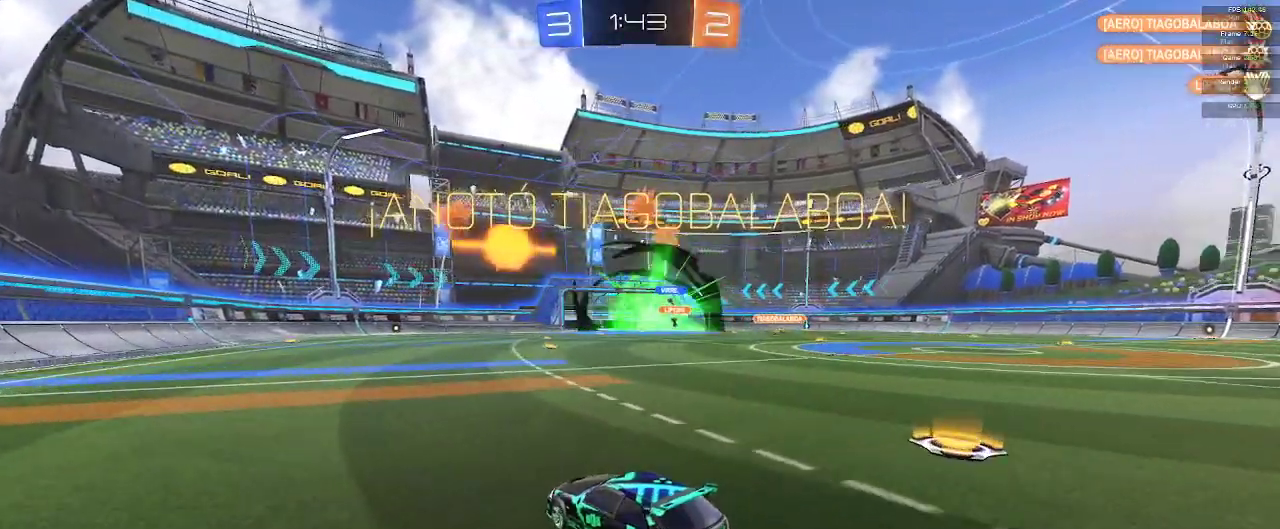
{"buttons": ["A", "R2"], "left_stick": "right", "right_stick": "center", "events": [[50, "B", "up"], [433, "A", "down"]]}
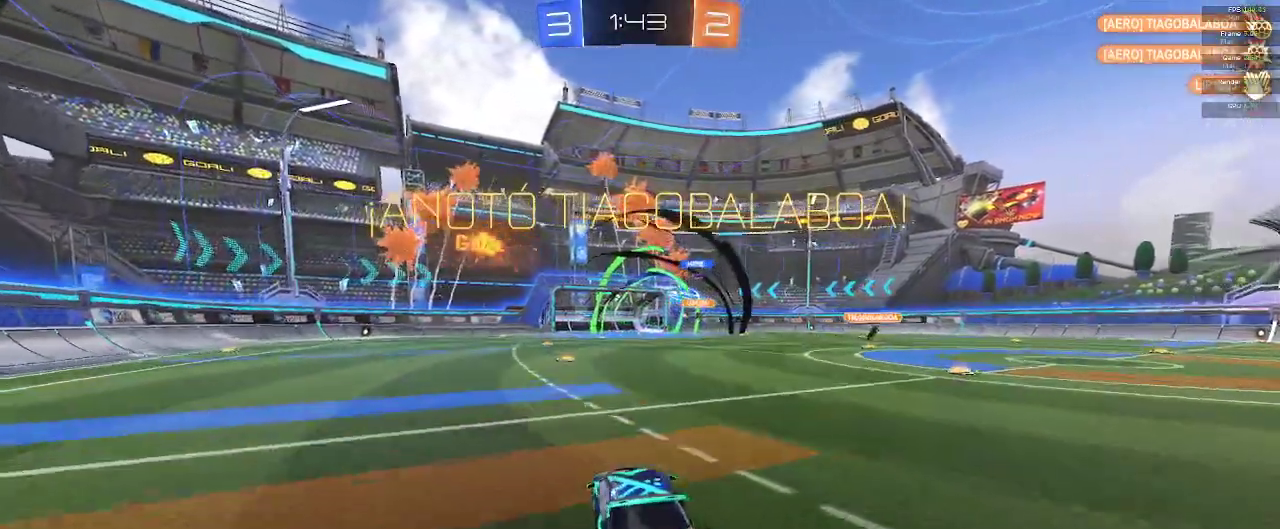
{"buttons": ["R2"], "left_stick": "center", "right_stick": "center", "events": [[50, "A", "up"], [117, "left_stick", "up-left"], [133, "L1", "down"], [150, "A", "down"], [267, "A", "up"], [317, "L1", "up"], [317, "left_stick", "center"]]}
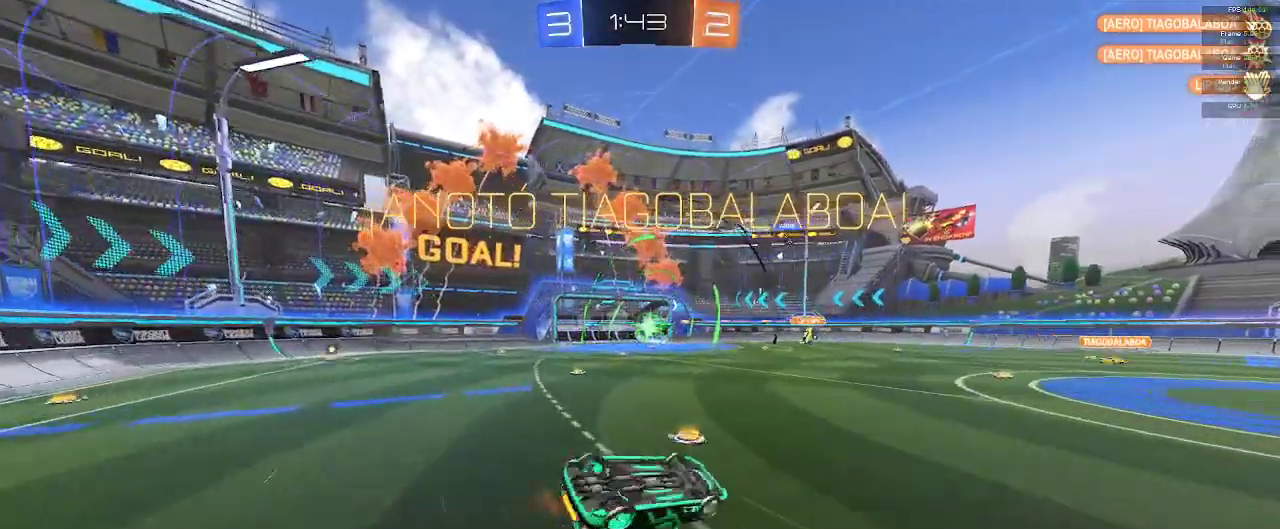
{"buttons": ["Y", "R2"], "left_stick": "center", "right_stick": "center", "events": [[183, "Y", "down"], [267, "Y", "up"], [450, "Y", "down"]]}
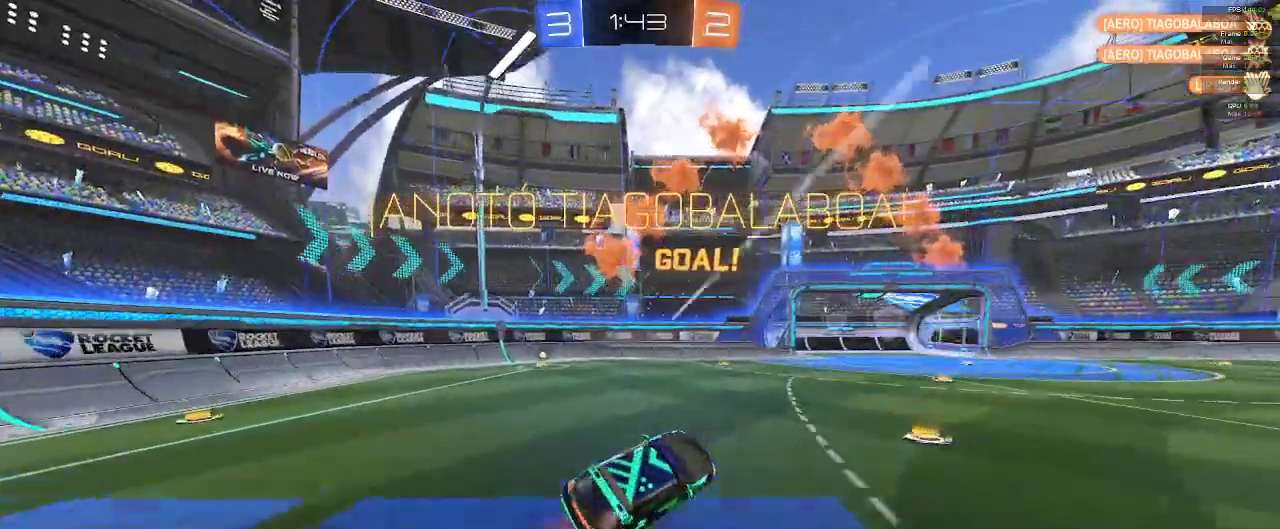
{"buttons": ["R1", "R2"], "left_stick": "center", "right_stick": "center", "events": [[33, "Y", "up"], [283, "R1", "down"]]}
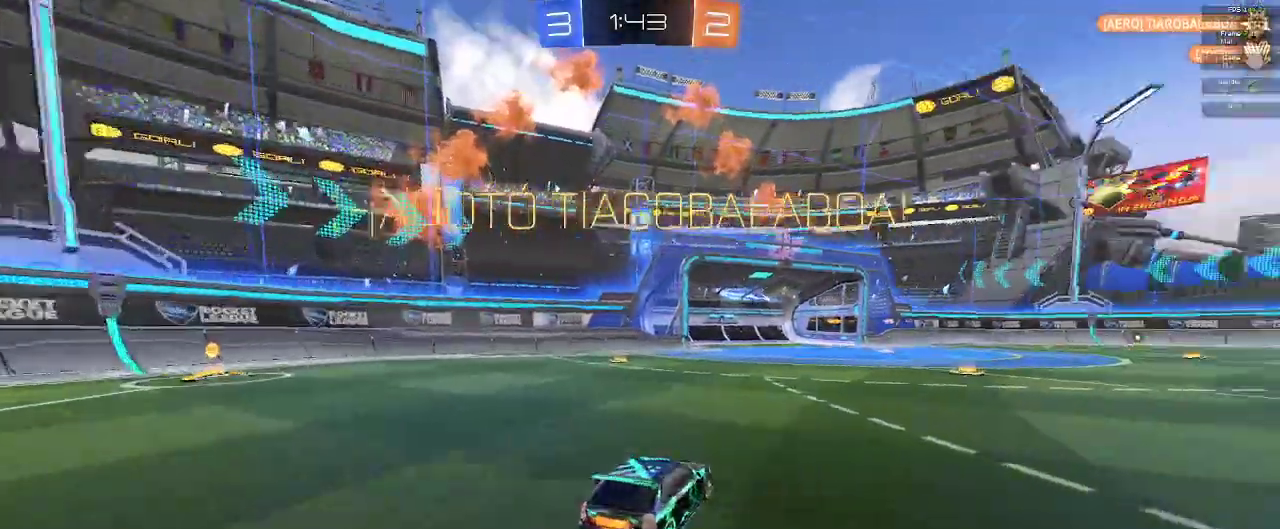
{"buttons": ["R2"], "left_stick": "down", "right_stick": "center", "events": [[417, "R1", "up"], [467, "left_stick", "down"]]}
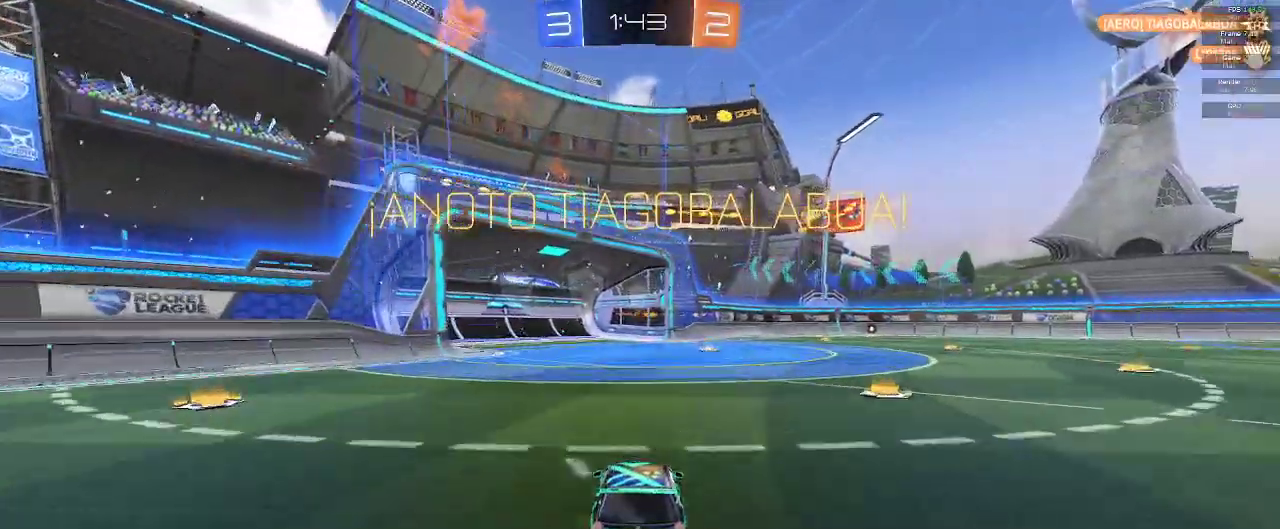
{"buttons": ["A", "B", "L1", "R2"], "left_stick": "center", "right_stick": "center", "events": [[17, "A", "down"], [217, "A", "up"], [367, "A", "down"], [367, "B", "down"], [367, "left_stick", "center"], [467, "L1", "down"]]}
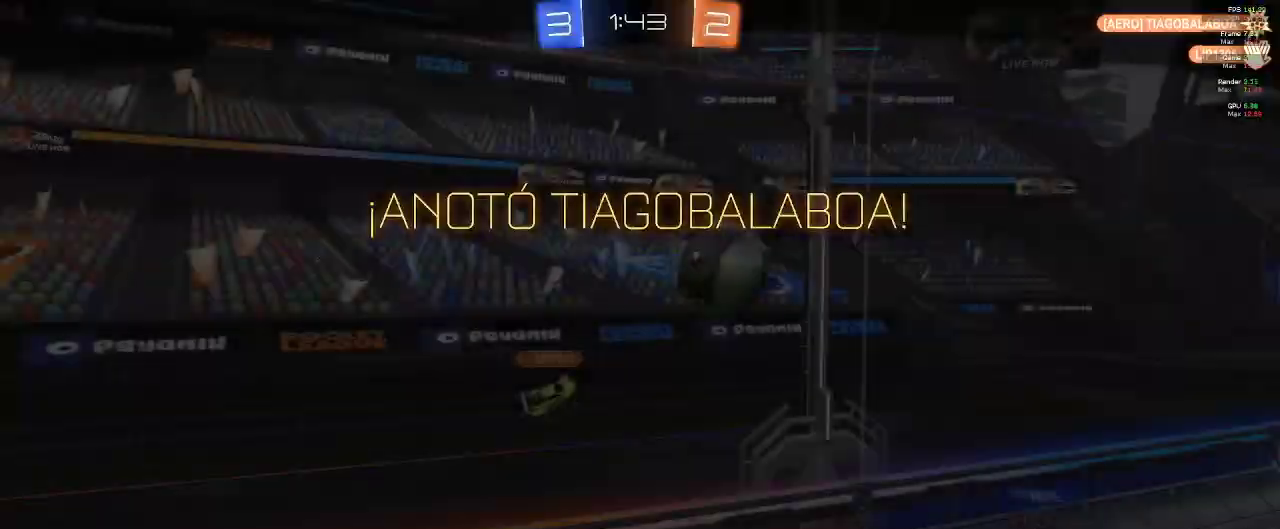
{"buttons": ["L1", "R2"], "left_stick": "center", "right_stick": "center", "events": [[233, "A", "up"], [283, "B", "up"]]}
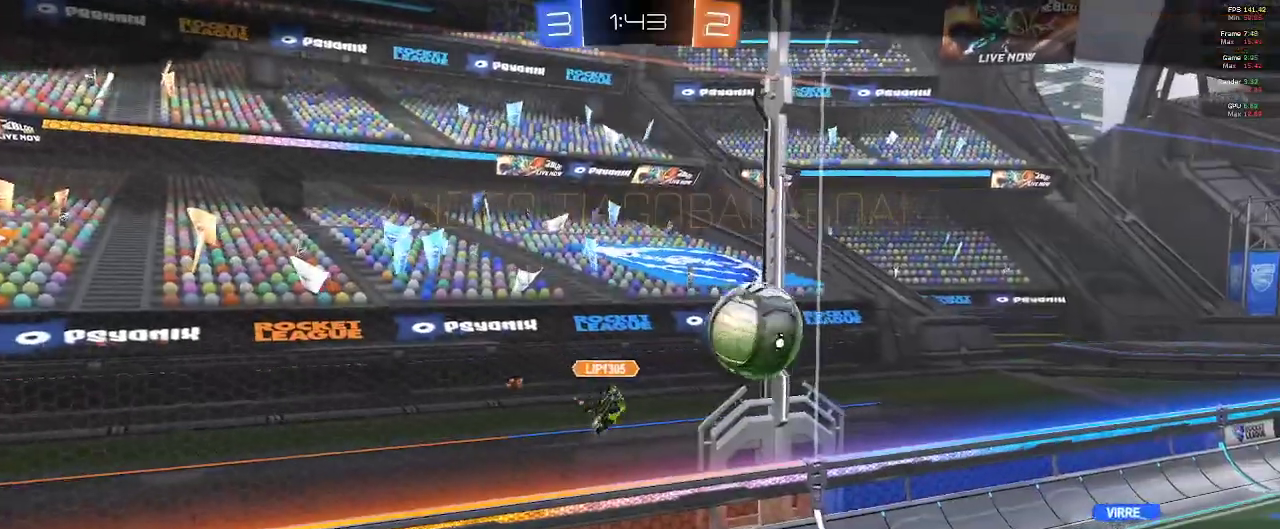
{"buttons": ["R1", "R2"], "left_stick": "center", "right_stick": "center", "events": [[100, "R1", "down"], [200, "L1", "up"]]}
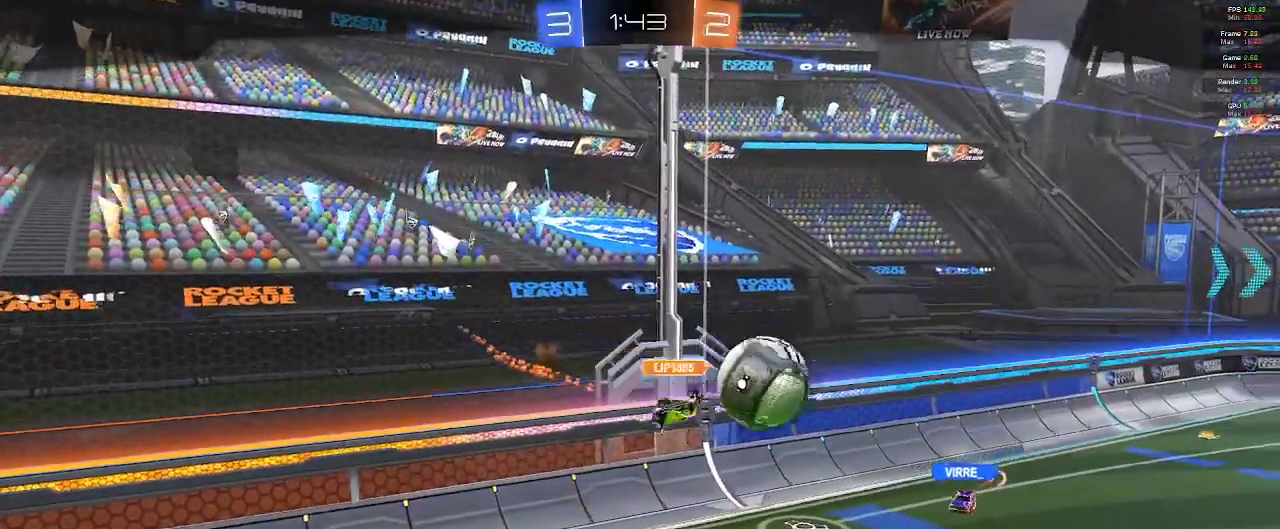
{"buttons": ["R1", "R2"], "left_stick": "center", "right_stick": "center", "events": []}
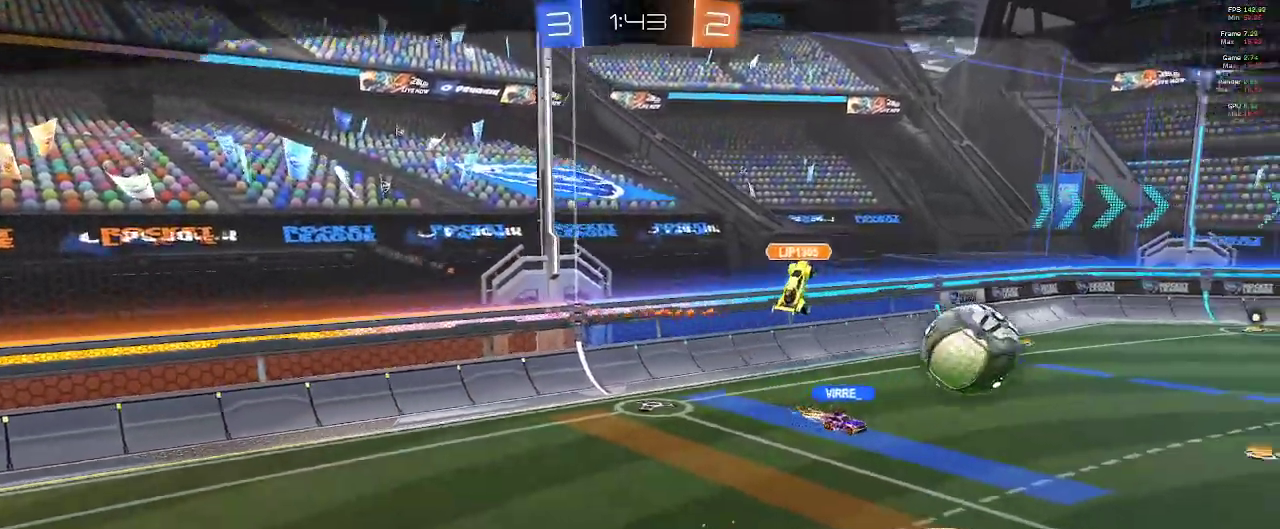
{"buttons": ["R1"], "left_stick": "center", "right_stick": "center", "events": [[267, "R2", "up"]]}
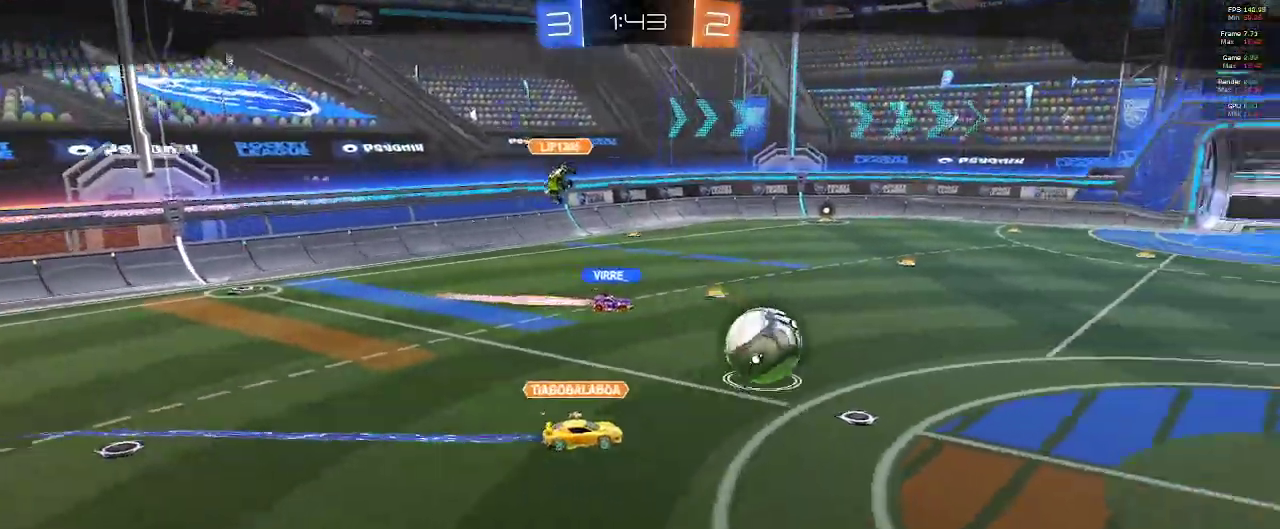
{"buttons": ["R1"], "left_stick": "center", "right_stick": "center", "events": []}
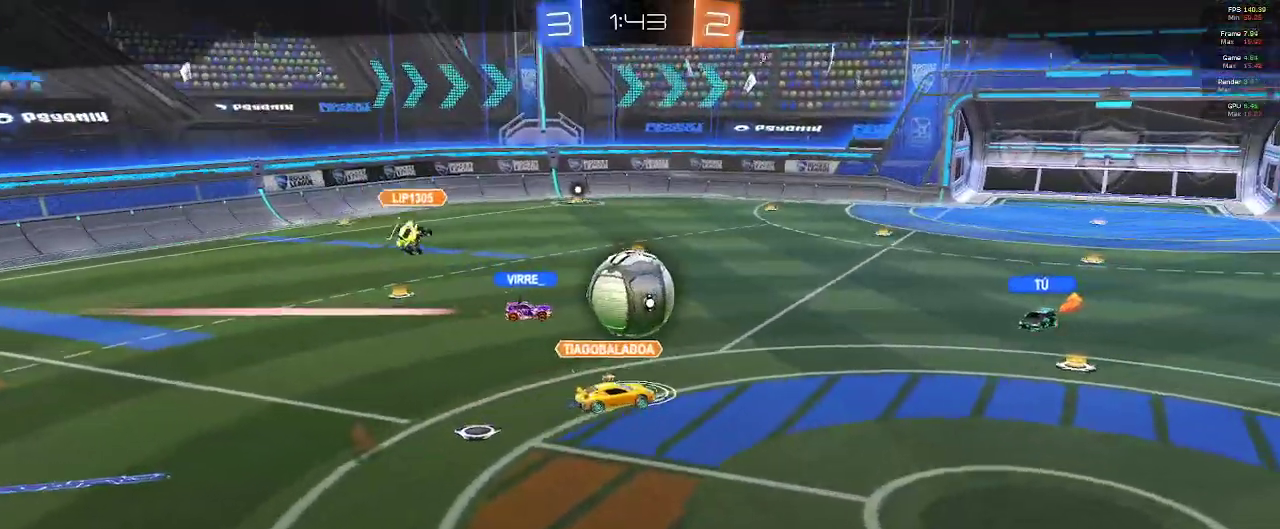
{"buttons": ["R1"], "left_stick": "center", "right_stick": "center", "events": []}
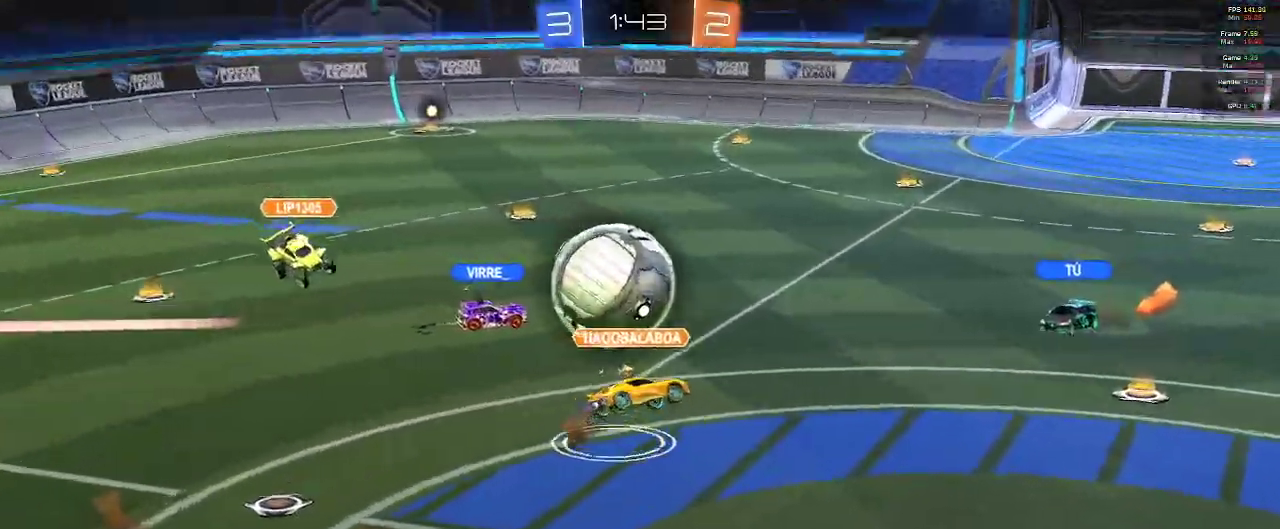
{"buttons": ["R1"], "left_stick": "center", "right_stick": "center", "events": []}
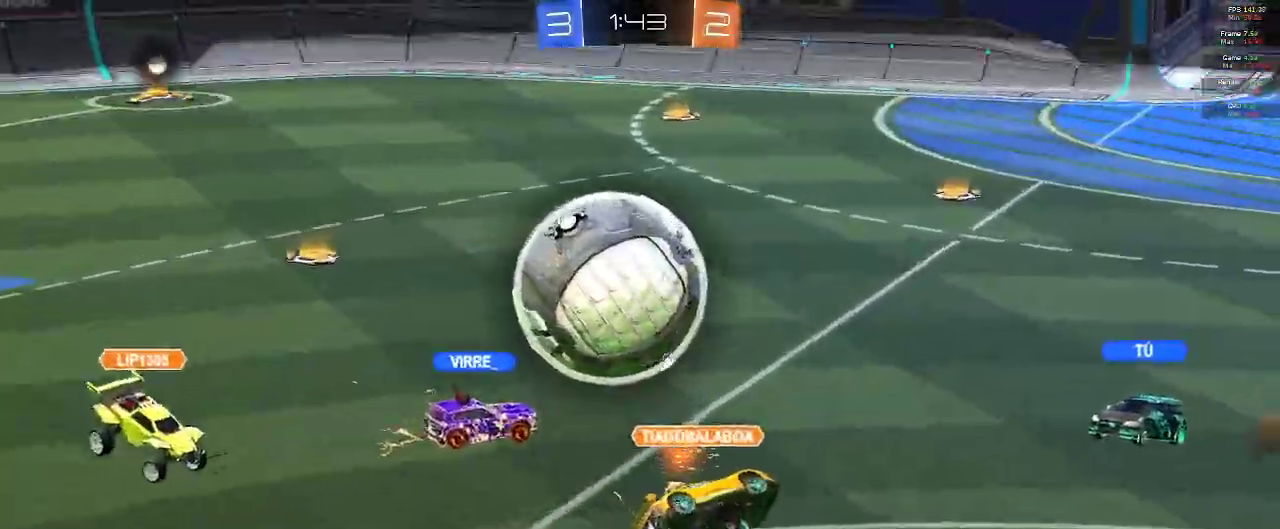
{"buttons": ["R1"], "left_stick": "center", "right_stick": "center", "events": []}
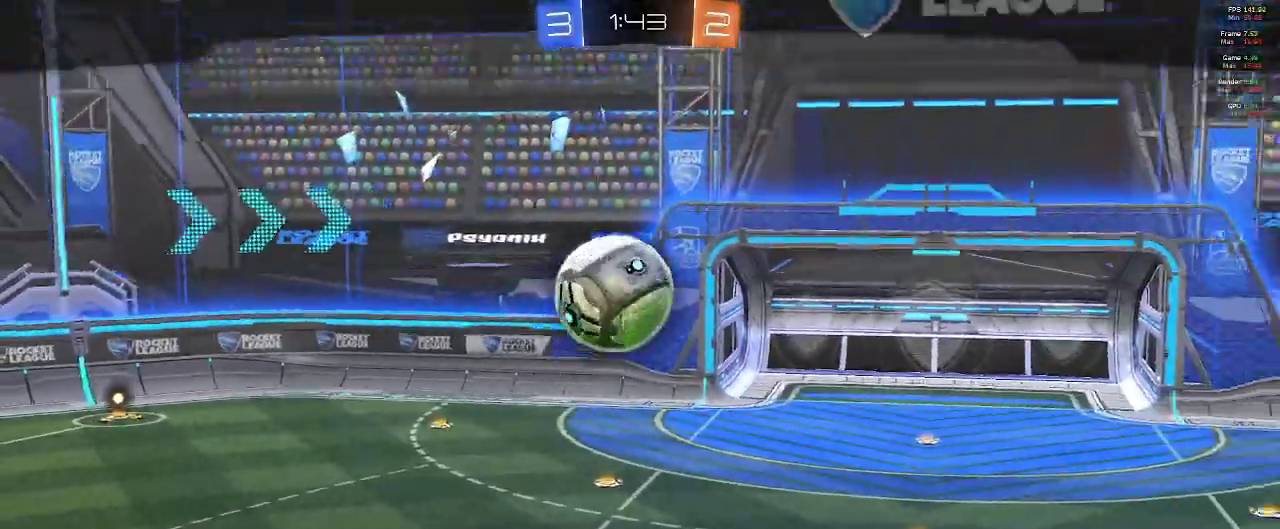
{"buttons": ["SELECT"], "left_stick": "center", "right_stick": "center", "events": [[250, "R1", "up"], [333, "SELECT", "down"]]}
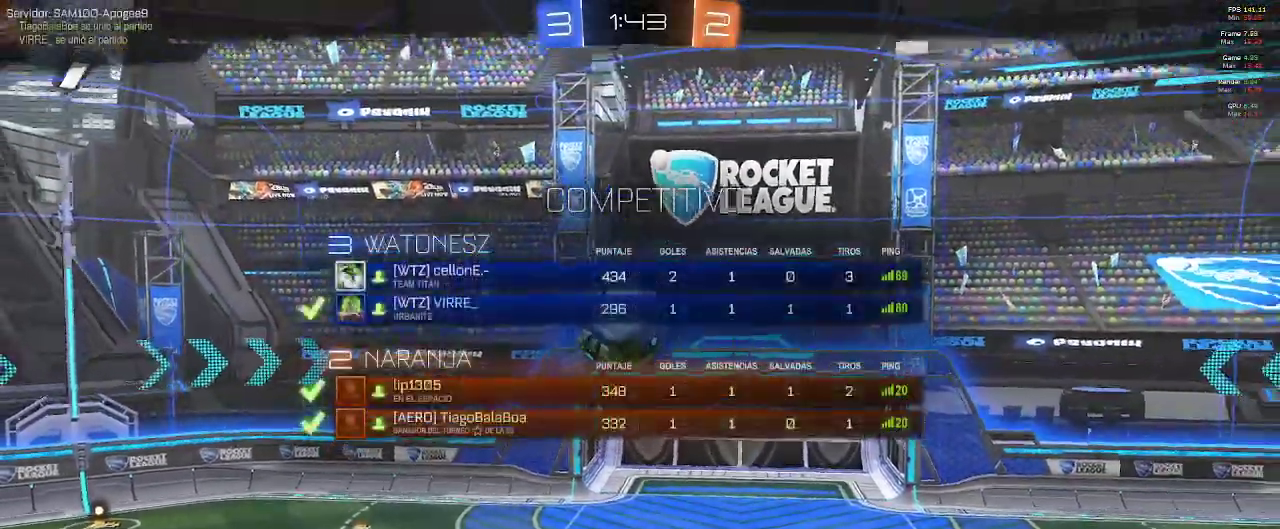
{"buttons": ["SELECT"], "left_stick": "center", "right_stick": "center", "events": []}
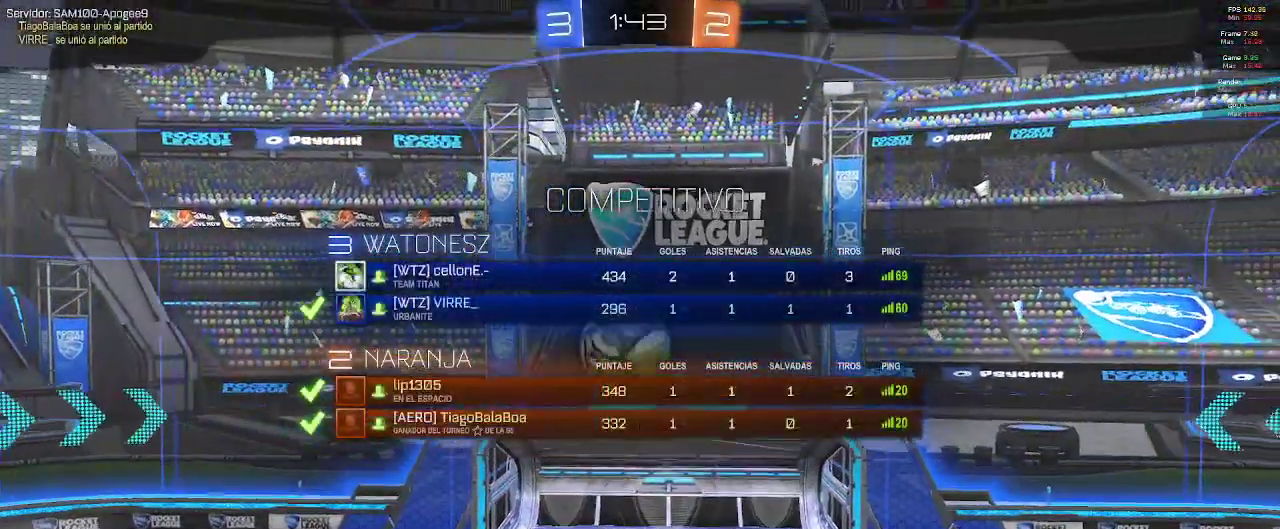
{"buttons": ["SELECT"], "left_stick": "center", "right_stick": "center", "events": []}
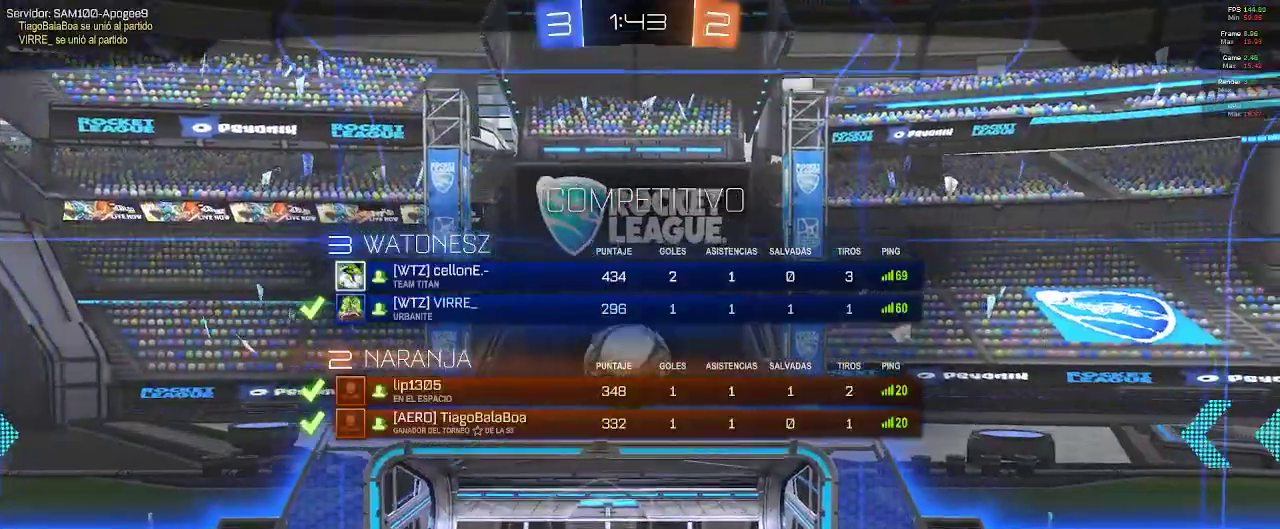
{"buttons": ["R1"], "left_stick": "center", "right_stick": "center", "events": [[300, "R1", "down"], [467, "SELECT", "up"]]}
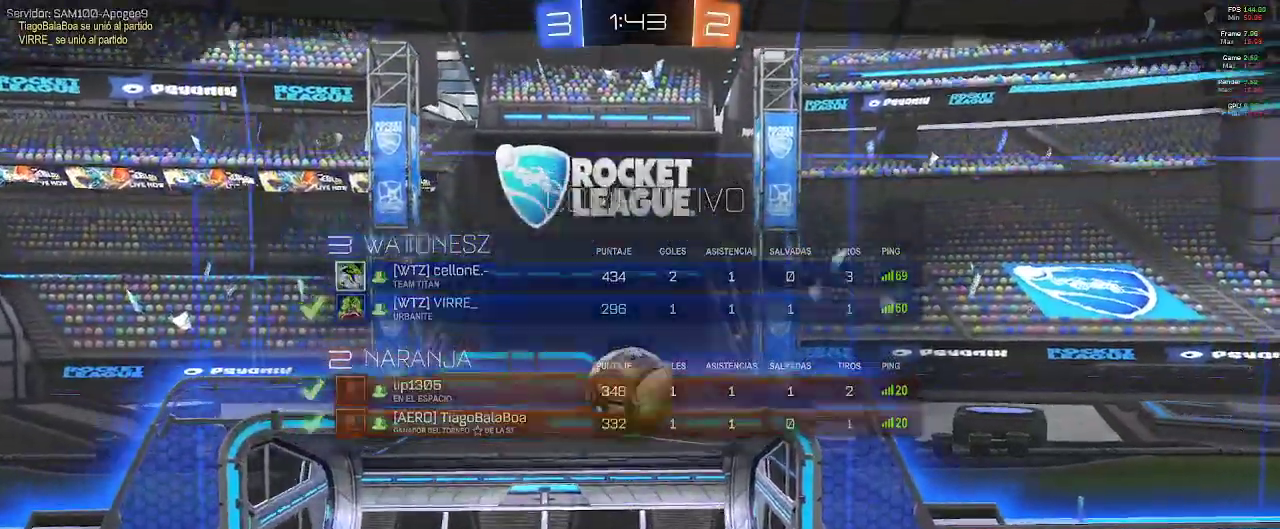
{"buttons": ["R1"], "left_stick": "center", "right_stick": "center", "events": [[50, "L2", "down"], [100, "L2", "up"]]}
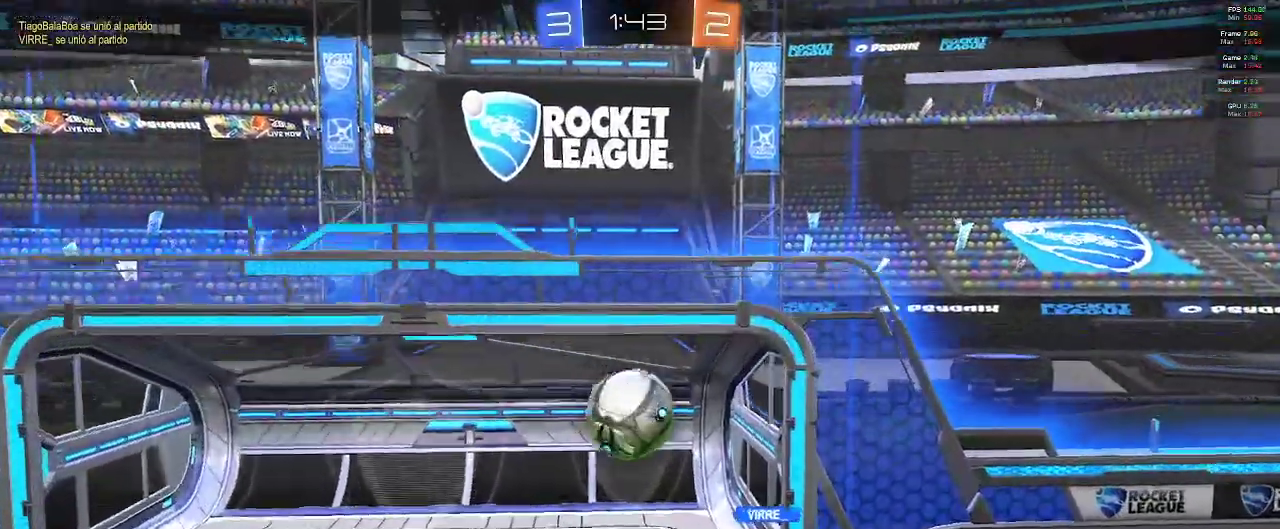
{"buttons": [], "left_stick": "center", "right_stick": "center", "events": [[300, "R1", "up"]]}
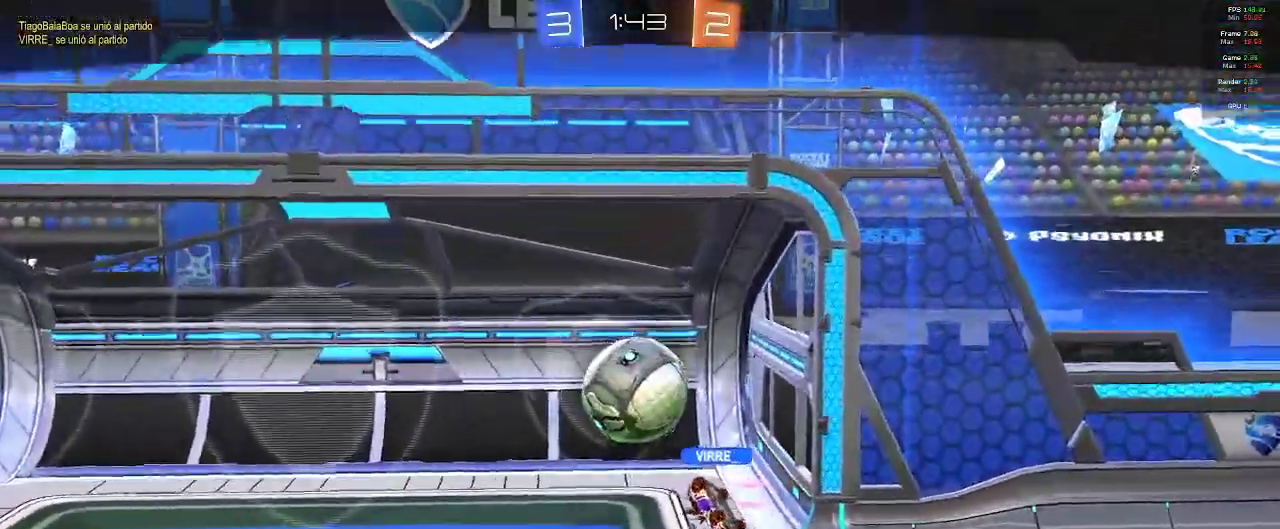
{"buttons": ["L2"], "left_stick": "center", "right_stick": "center", "events": [[300, "A", "down"], [433, "A", "up"], [433, "L2", "down"]]}